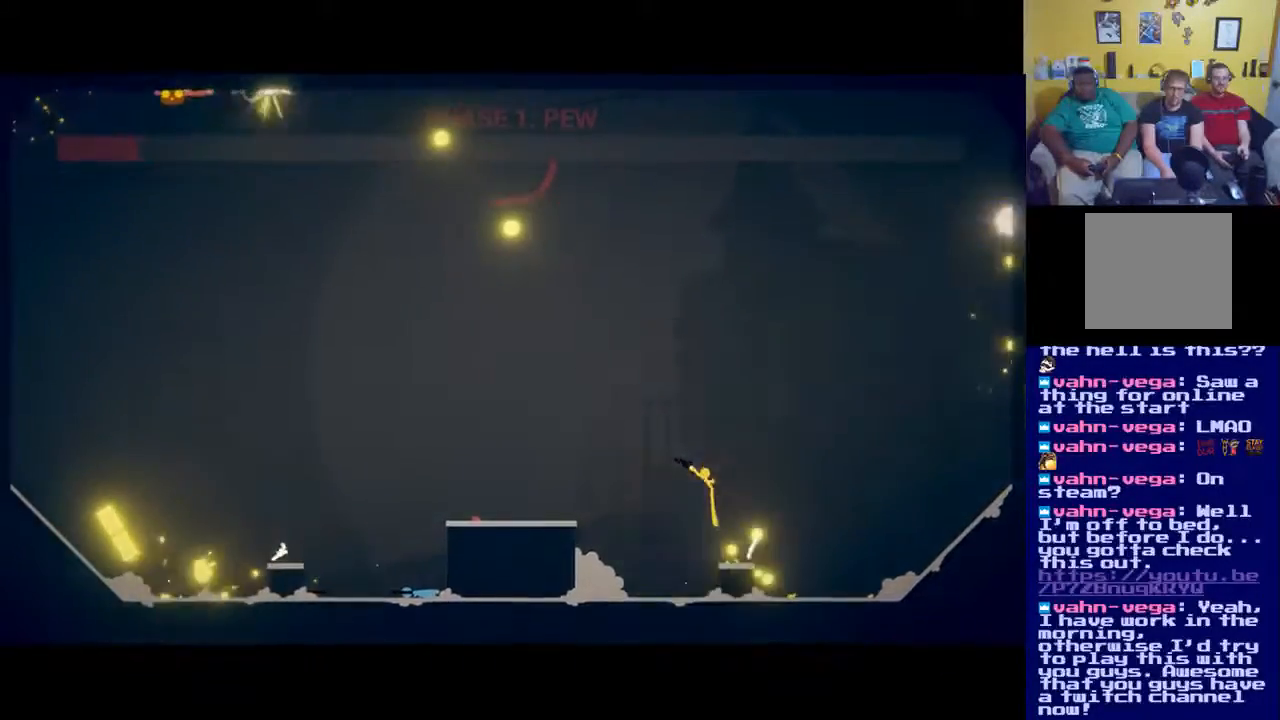
Gameplay with a controller (Xbox layout); each line is a JSON object with the inputs held at the frame after it. "events" lists button and stick changes between this image and that frame as [ms after this image, input, new state], when the widget could be followed in between.
{"buttons": ["A"], "left_stick": "center", "right_stick": "center", "events": [[16, "X", "down"], [116, "X", "up"], [483, "A", "down"]]}
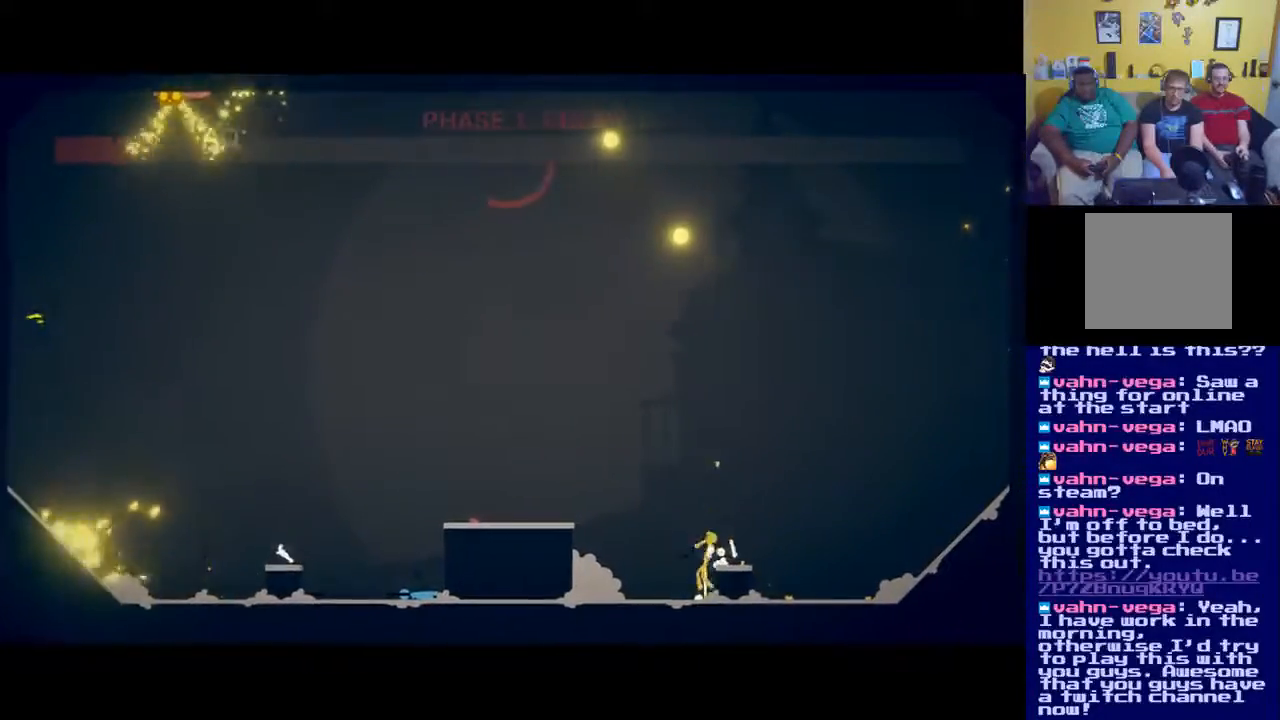
{"buttons": [], "left_stick": "center", "right_stick": "up-left", "events": [[83, "A", "up"], [250, "X", "down"], [250, "right_stick", "up-left"], [350, "X", "up"]]}
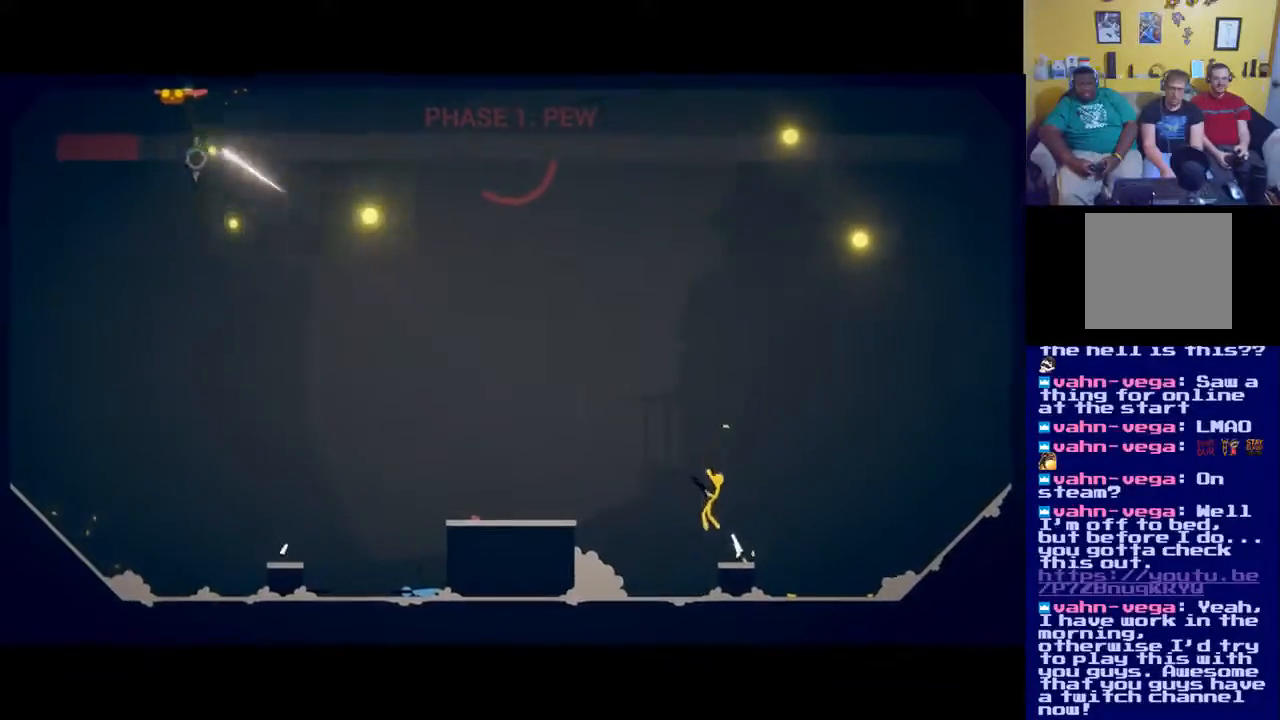
{"buttons": [], "left_stick": "center", "right_stick": "up-left", "events": [[83, "X", "down"], [183, "X", "up"]]}
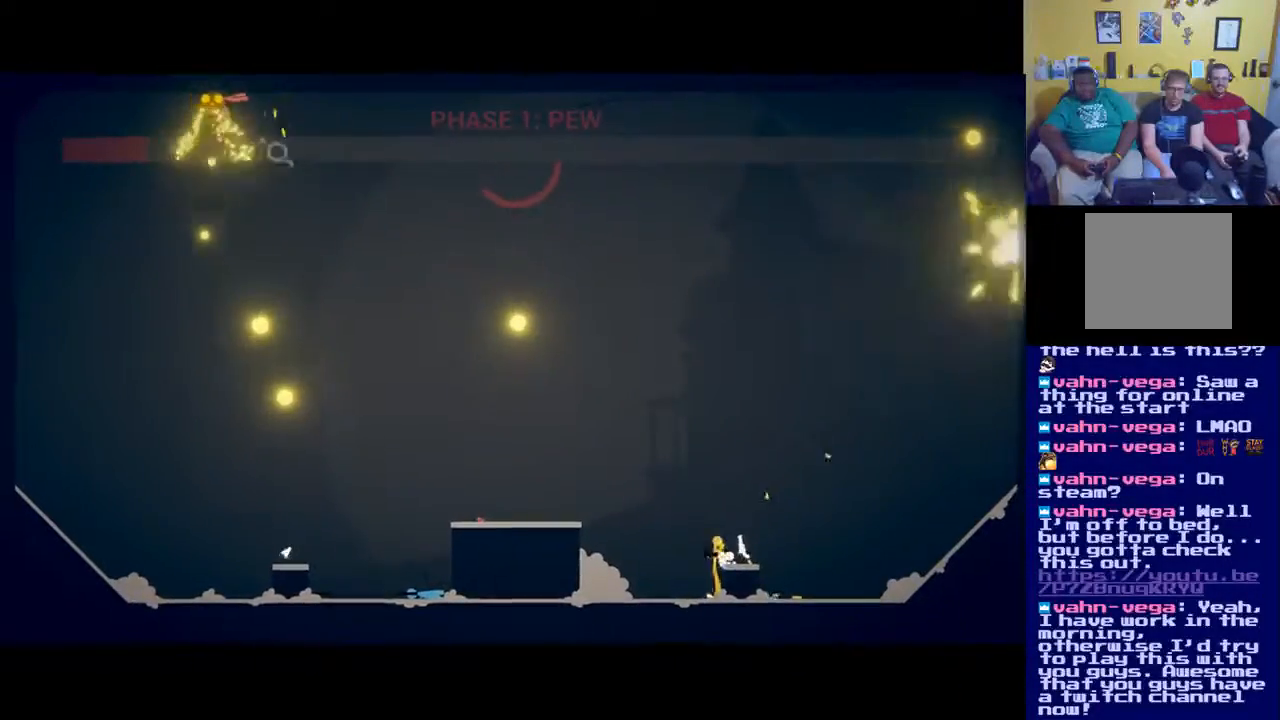
{"buttons": [], "left_stick": "center", "right_stick": "center", "events": [[184, "right_stick", "left"], [300, "right_stick", "center"]]}
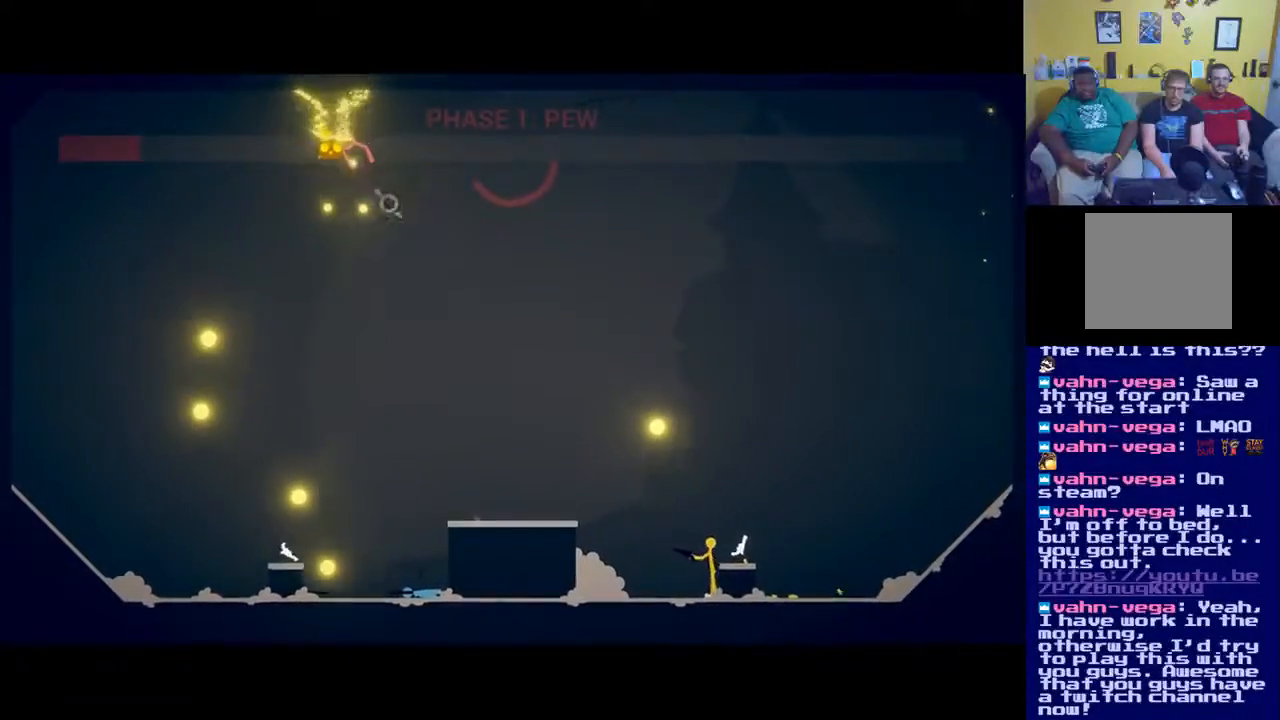
{"buttons": [], "left_stick": "center", "right_stick": "up", "events": [[50, "left_stick", "left"], [116, "A", "down"], [233, "left_stick", "up-left"], [250, "A", "up"], [367, "left_stick", "center"], [500, "right_stick", "up"]]}
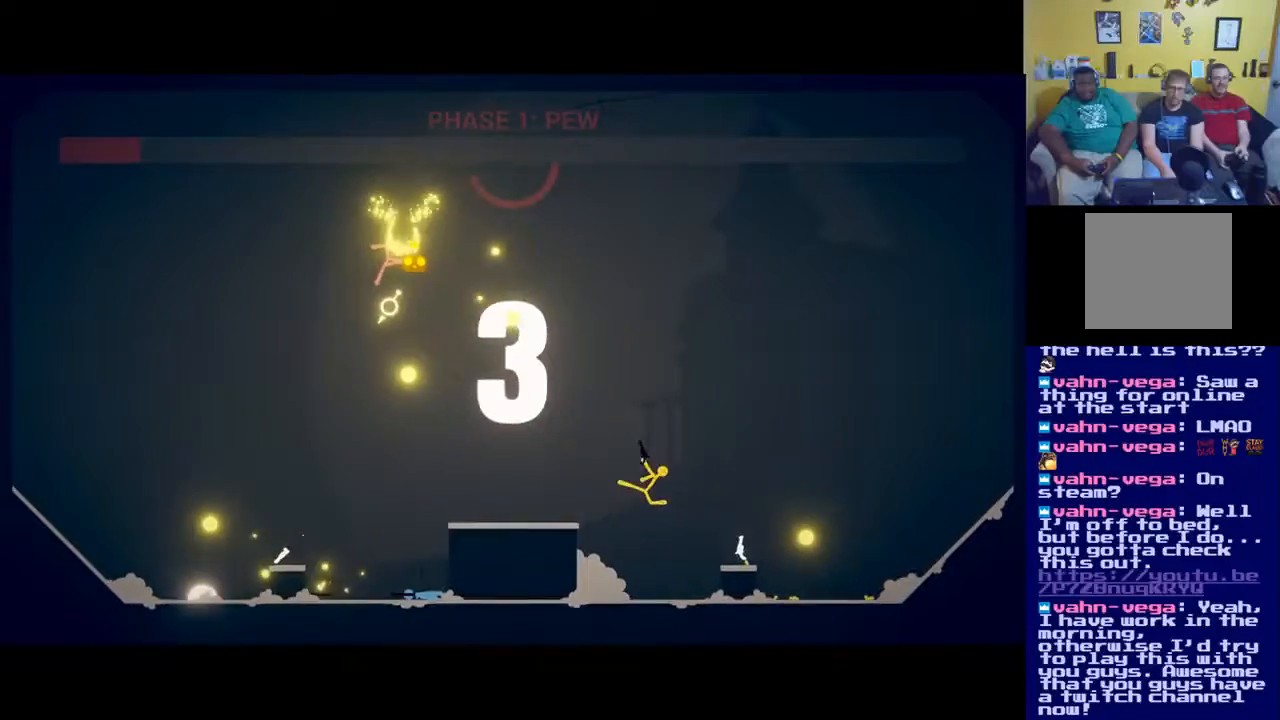
{"buttons": [], "left_stick": "center", "right_stick": "left", "events": [[17, "X", "down"], [117, "X", "up"], [133, "right_stick", "up-left"], [250, "right_stick", "left"], [350, "X", "down"], [450, "X", "up"]]}
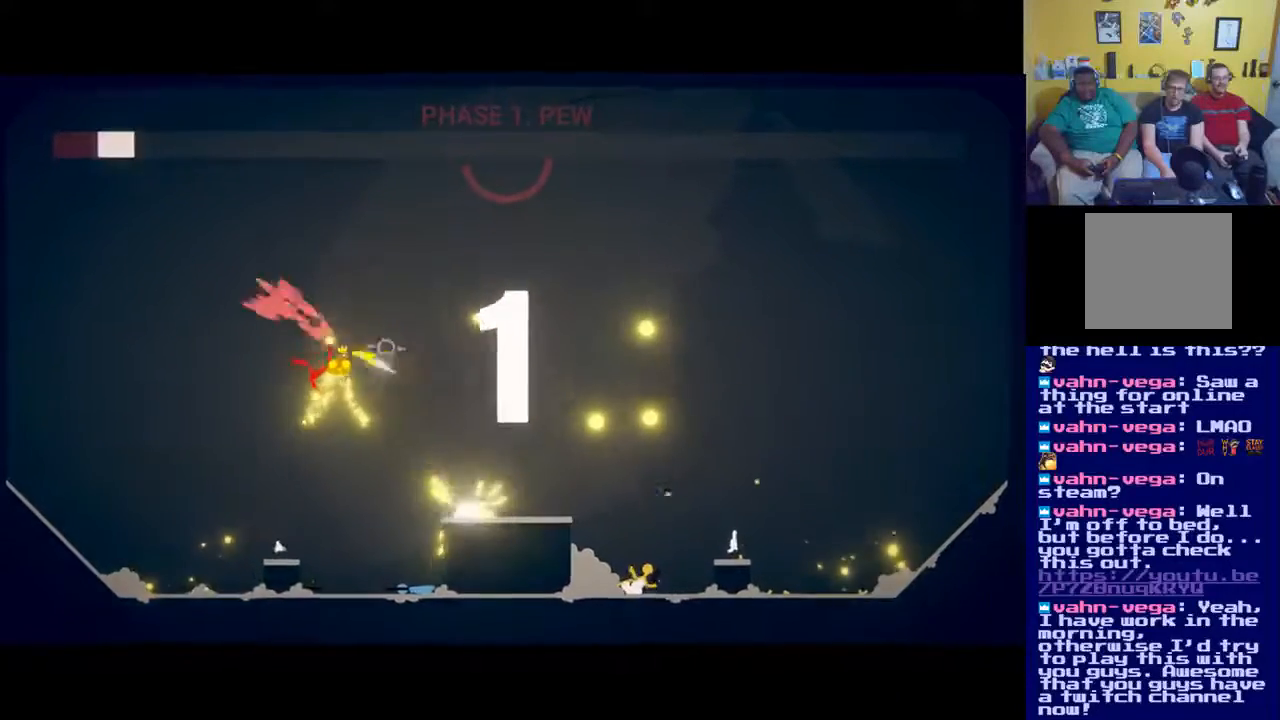
{"buttons": [], "left_stick": "center", "right_stick": "center", "events": [[100, "right_stick", "center"], [216, "A", "down"], [283, "left_stick", "left"], [383, "A", "up"], [500, "left_stick", "center"]]}
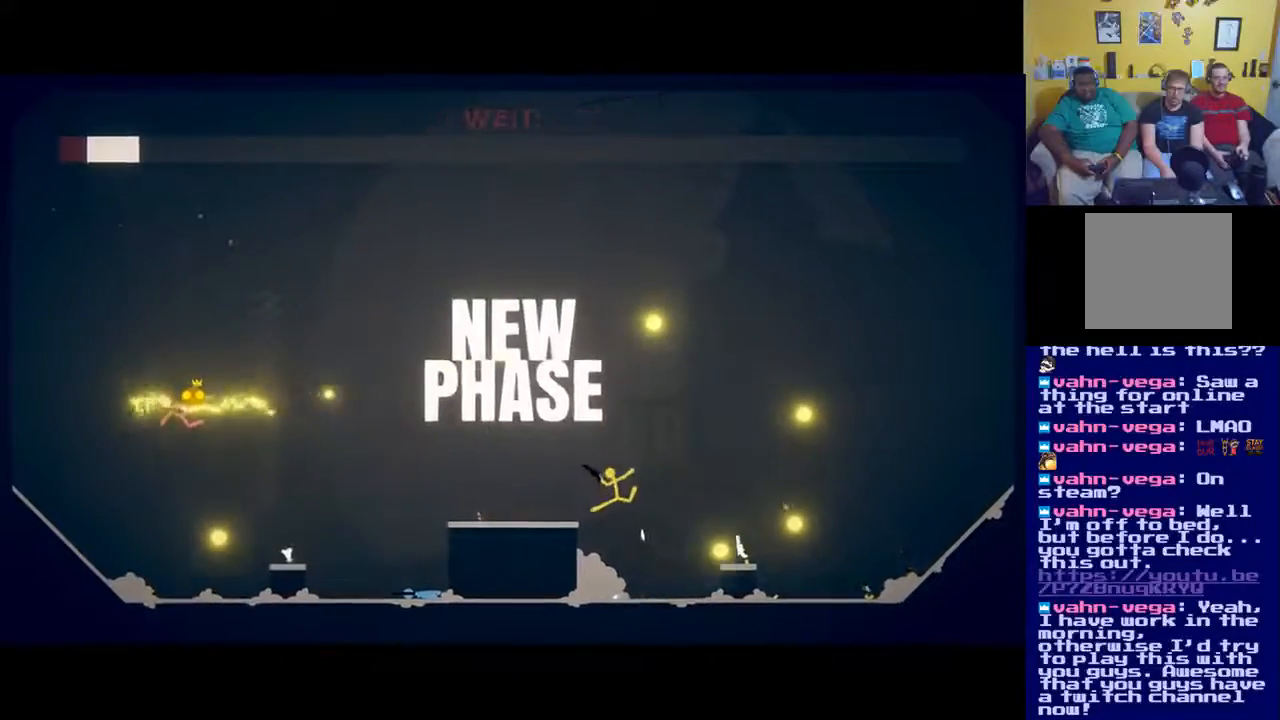
{"buttons": [], "left_stick": "center", "right_stick": "center", "events": [[150, "X", "down"], [150, "right_stick", "left"], [217, "X", "up"], [484, "right_stick", "center"]]}
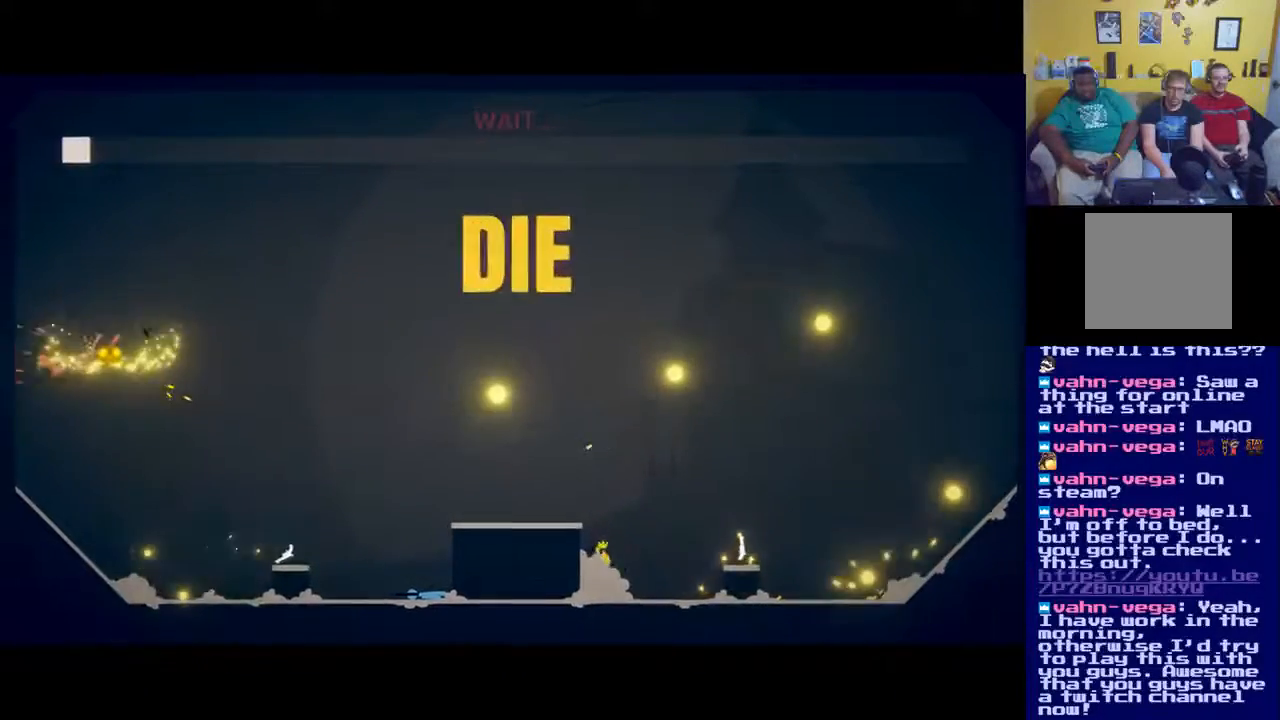
{"buttons": [], "left_stick": "center", "right_stick": "center", "events": []}
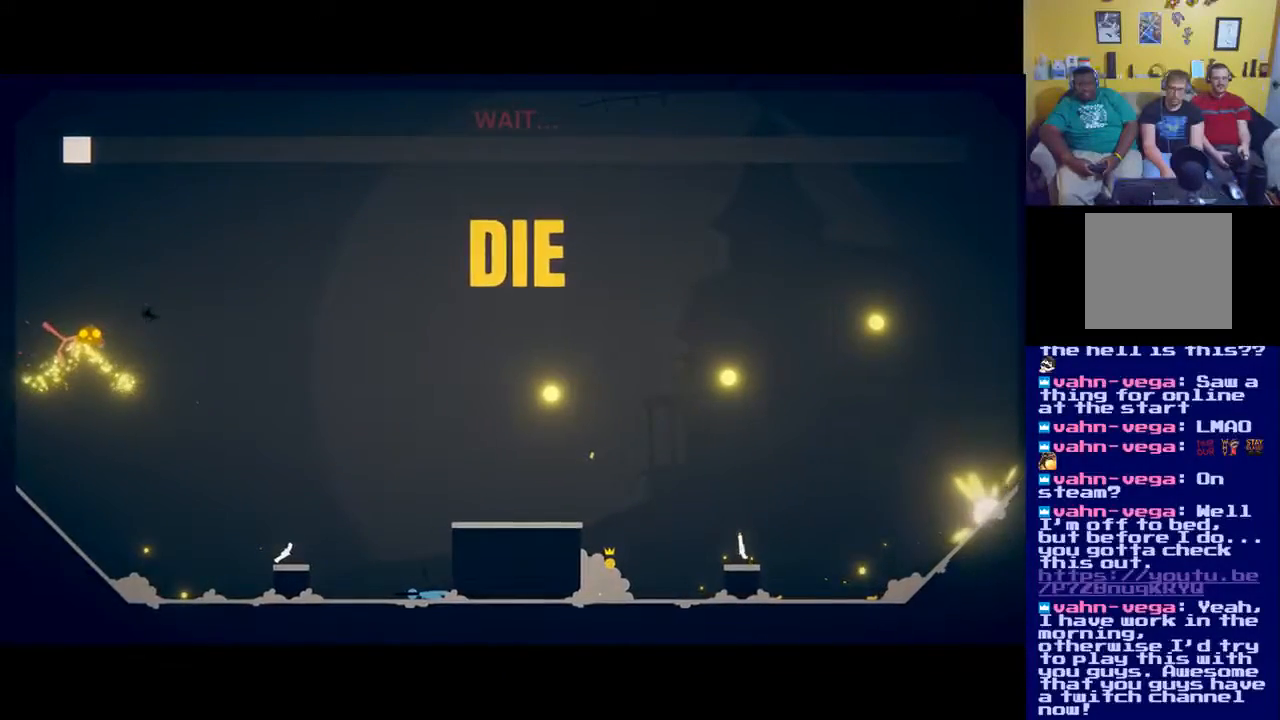
{"buttons": [], "left_stick": "center", "right_stick": "center", "events": []}
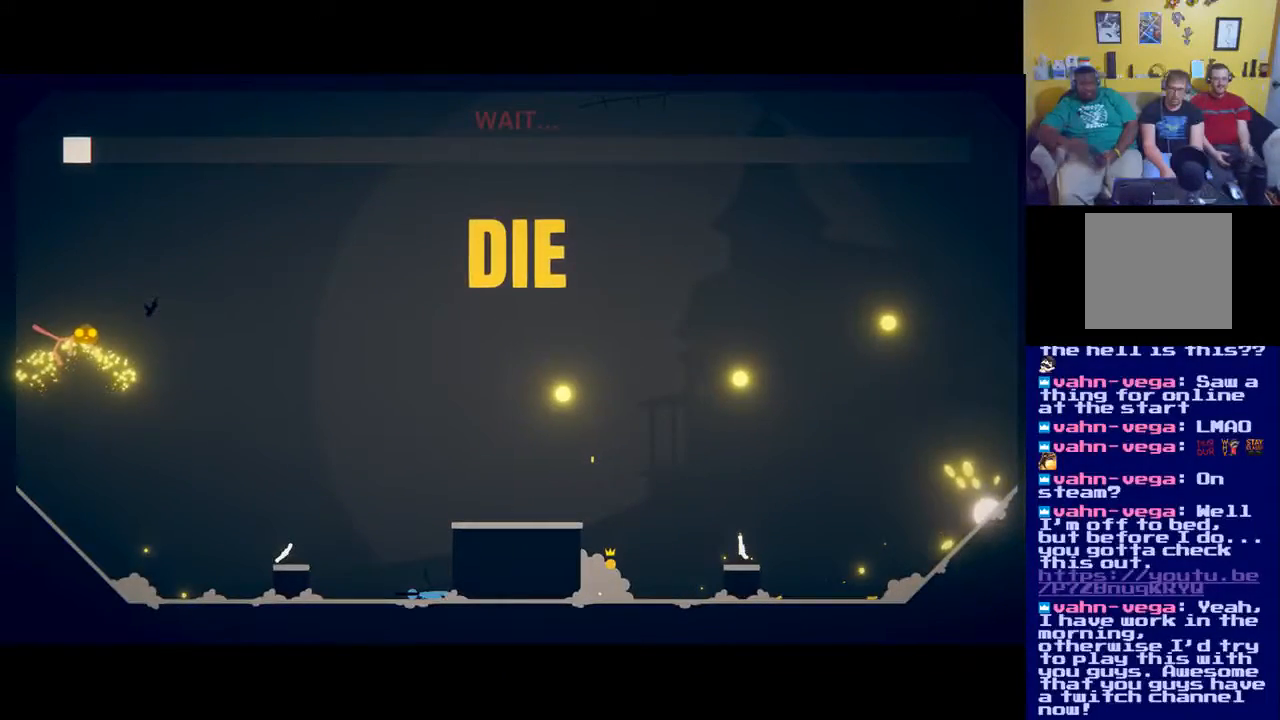
{"buttons": [], "left_stick": "center", "right_stick": "center", "events": []}
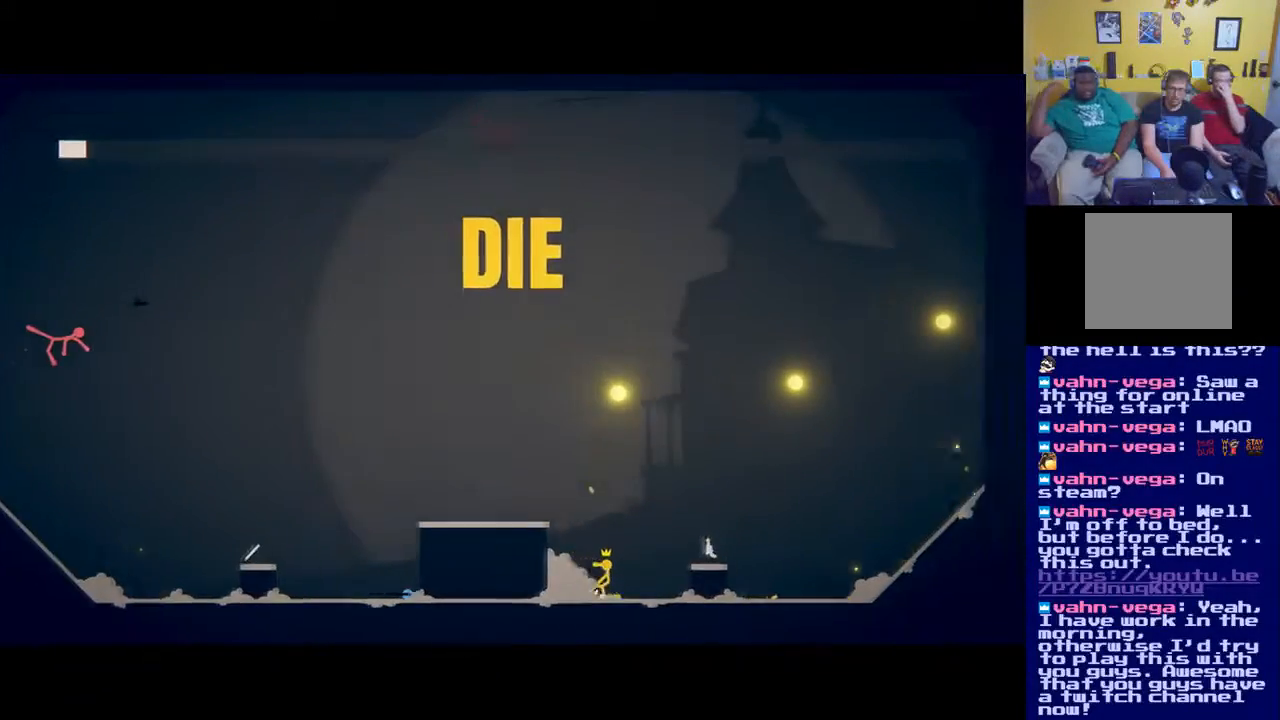
{"buttons": [], "left_stick": "center", "right_stick": "center", "events": []}
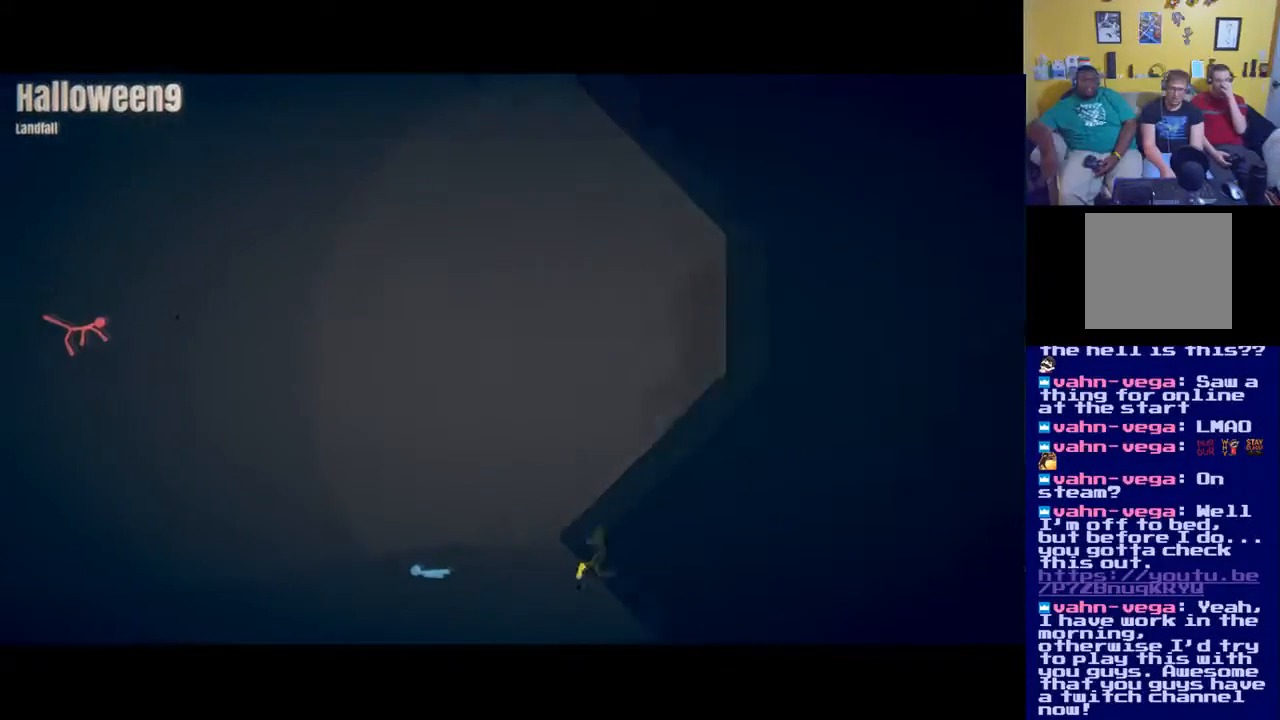
{"buttons": [], "left_stick": "center", "right_stick": "center", "events": []}
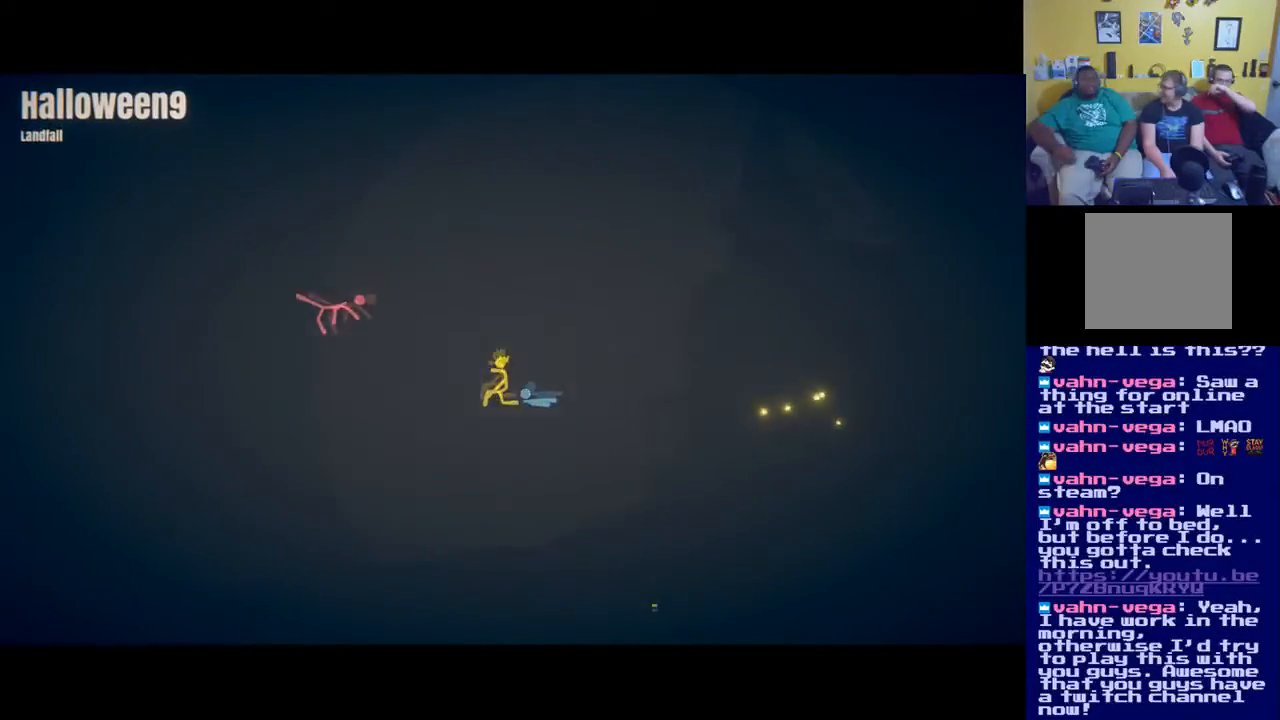
{"buttons": [], "left_stick": "center", "right_stick": "center", "events": []}
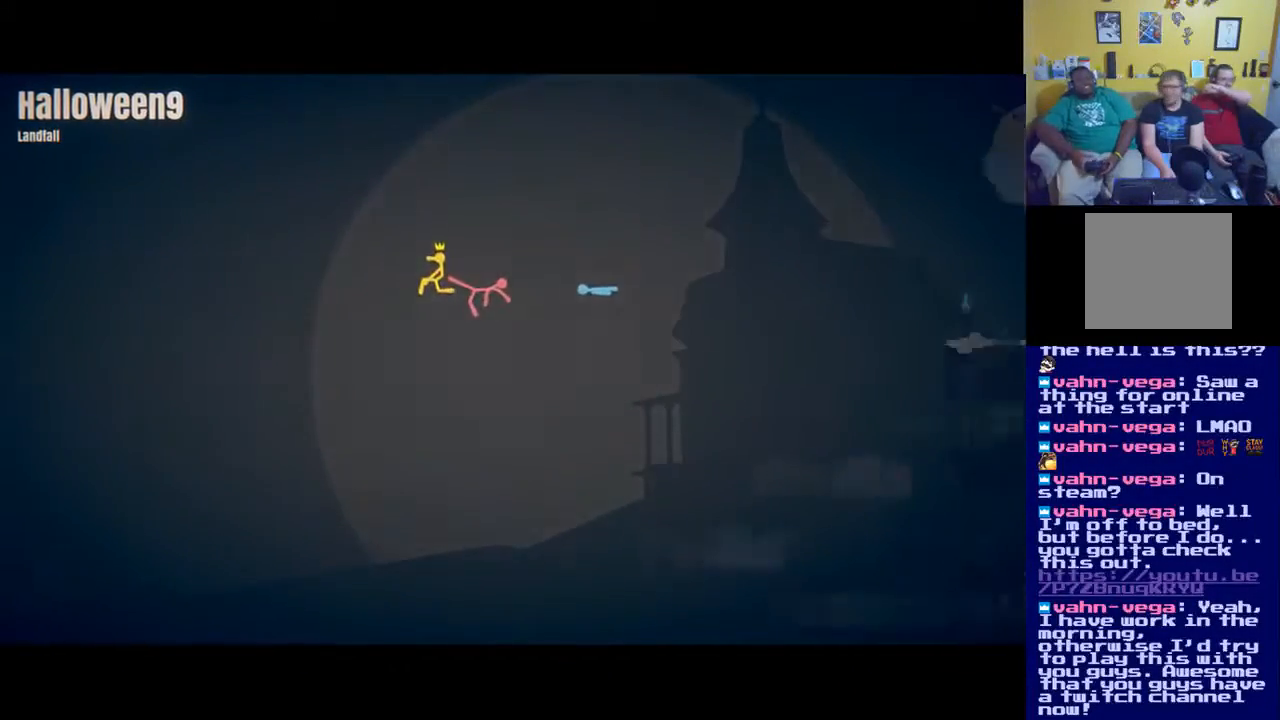
{"buttons": [], "left_stick": "center", "right_stick": "center", "events": []}
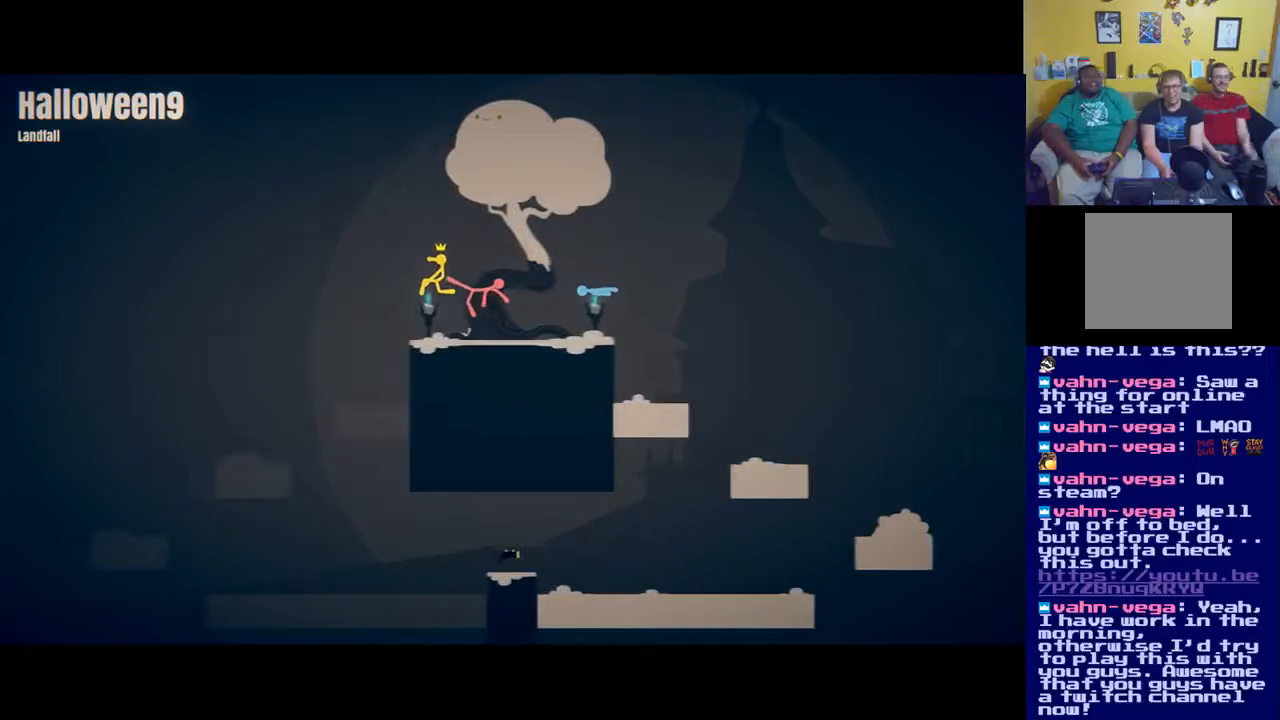
{"buttons": [], "left_stick": "right", "right_stick": "center", "events": [[484, "left_stick", "right"]]}
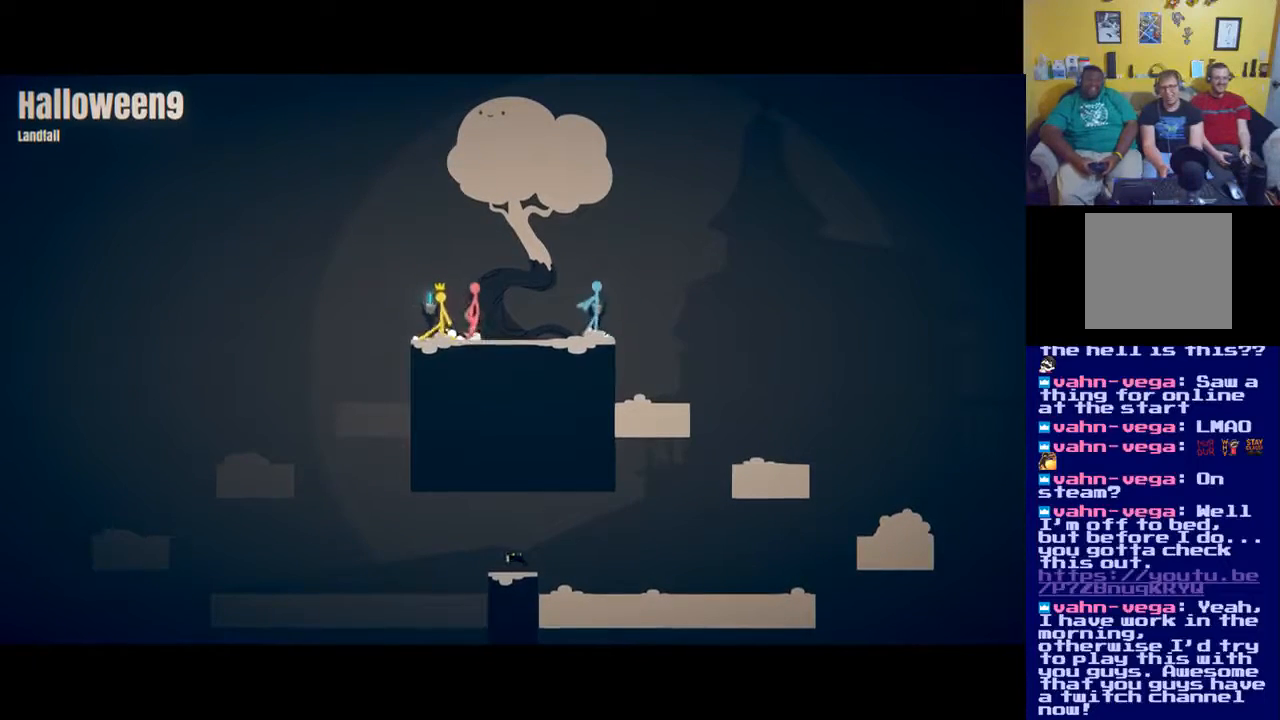
{"buttons": [], "left_stick": "center", "right_stick": "center", "events": [[83, "X", "down"], [200, "X", "up"], [333, "left_stick", "center"]]}
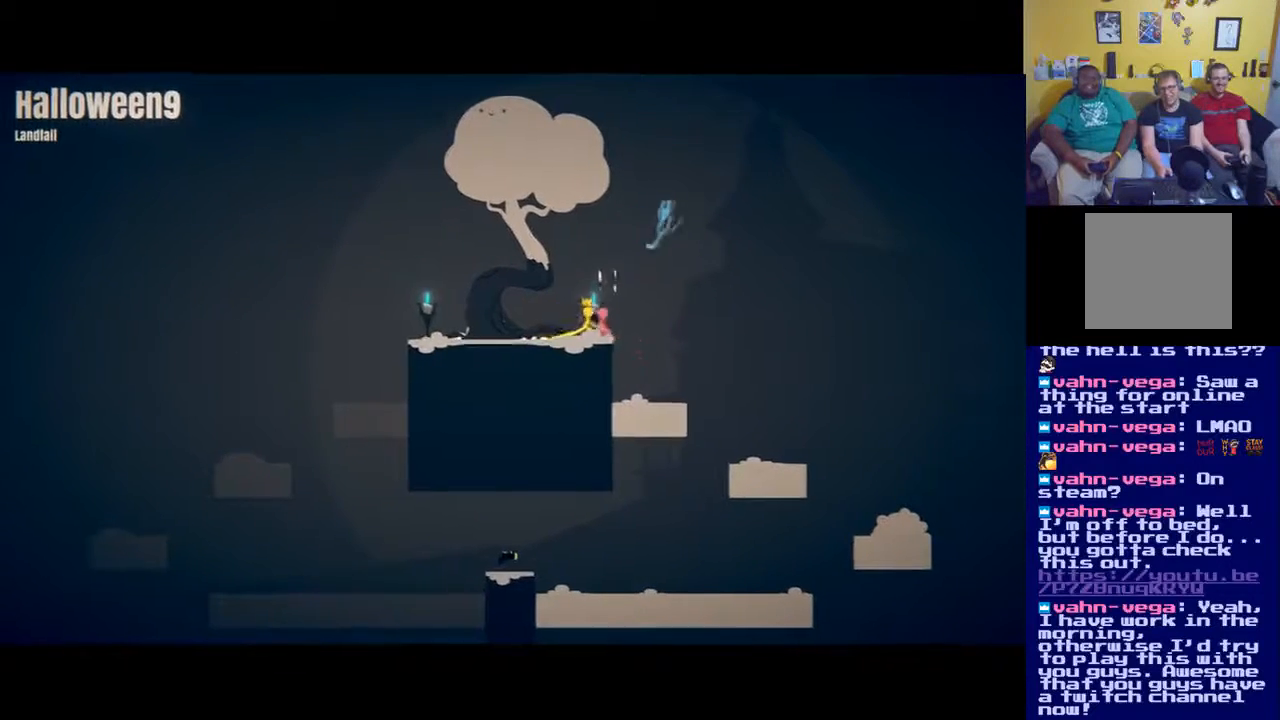
{"buttons": [], "left_stick": "left", "right_stick": "center", "events": [[67, "left_stick", "left"], [84, "A", "down"], [234, "A", "up"]]}
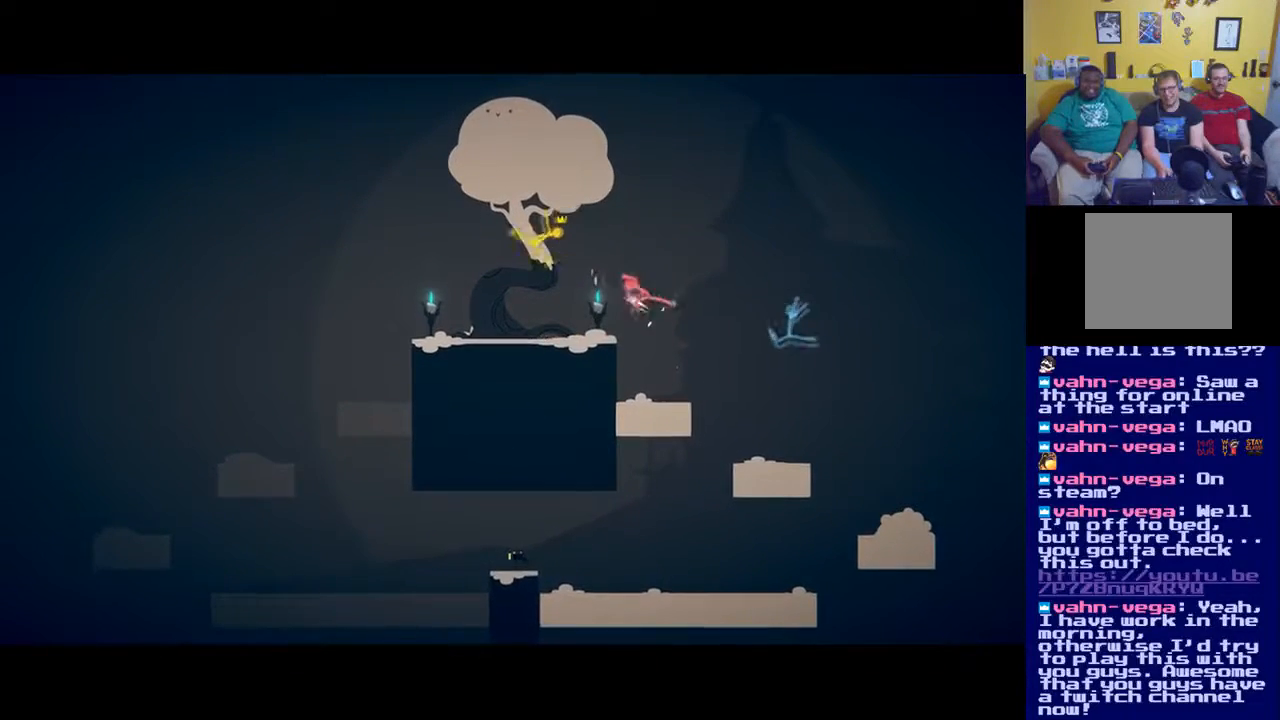
{"buttons": ["A"], "left_stick": "center", "right_stick": "center", "events": [[200, "left_stick", "center"], [467, "A", "down"]]}
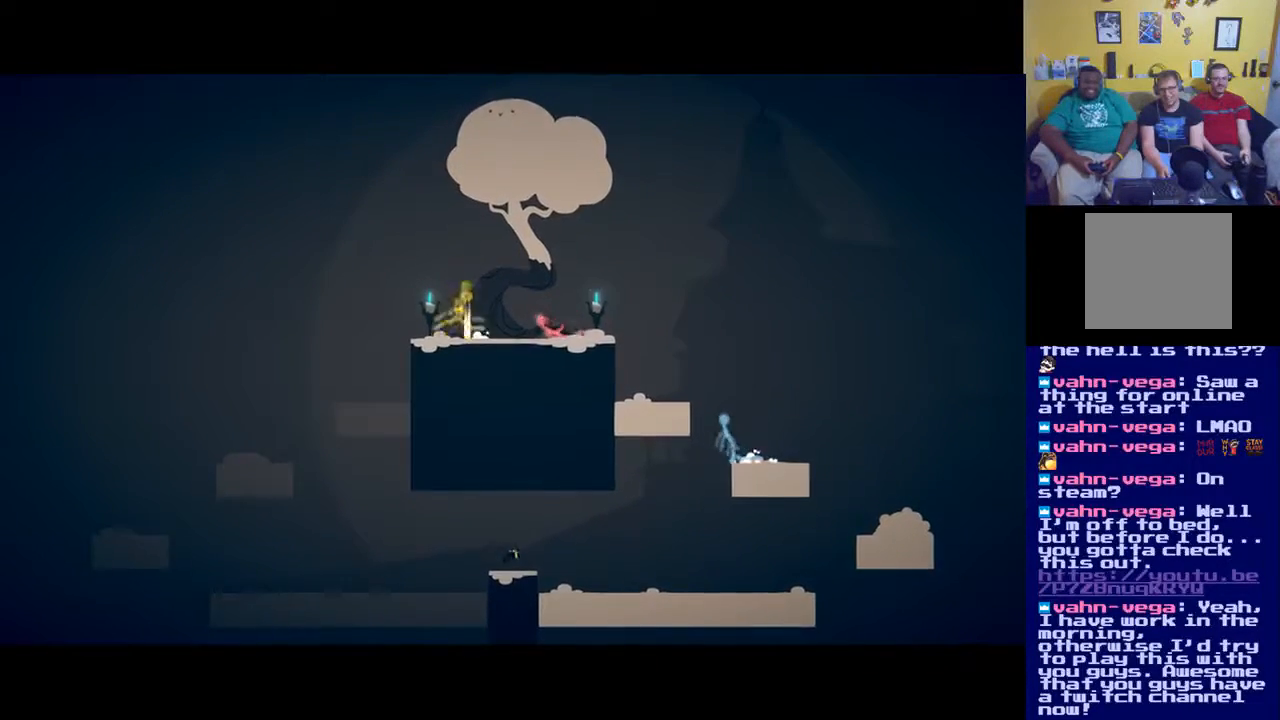
{"buttons": [], "left_stick": "right", "right_stick": "center", "events": [[67, "A", "up"], [117, "left_stick", "right"]]}
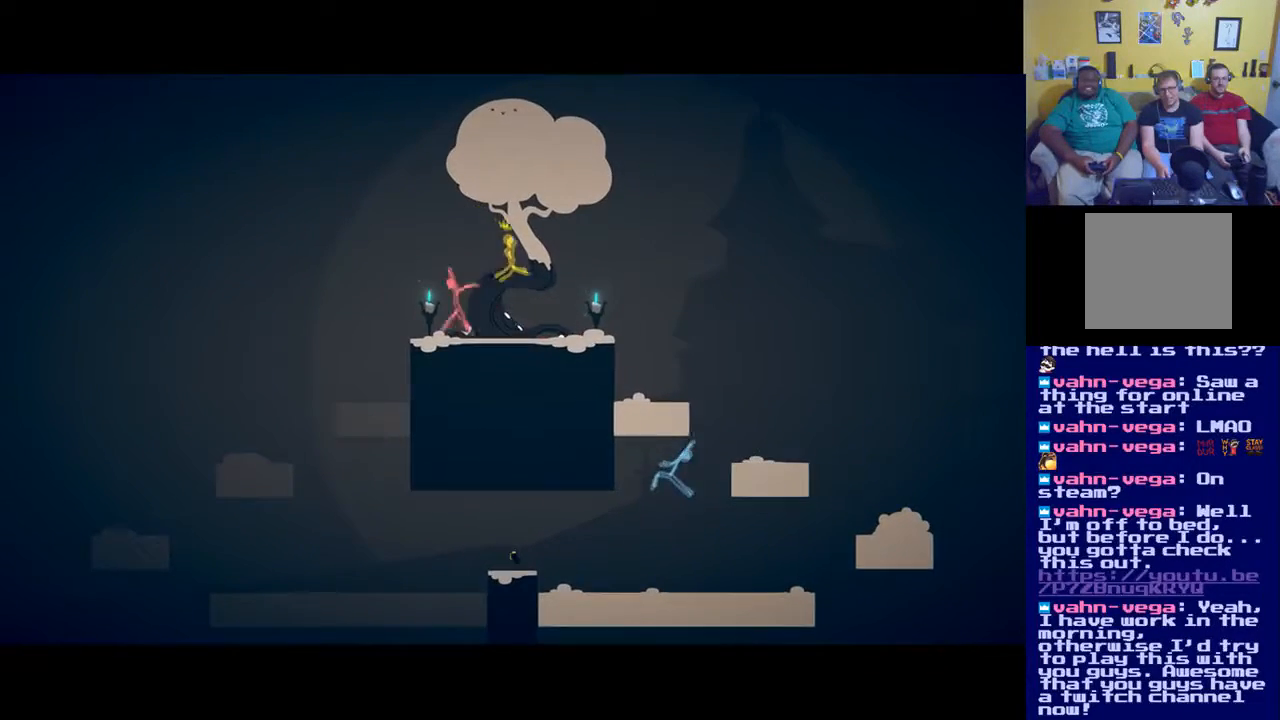
{"buttons": ["A"], "left_stick": "right", "right_stick": "center", "events": [[350, "A", "down"]]}
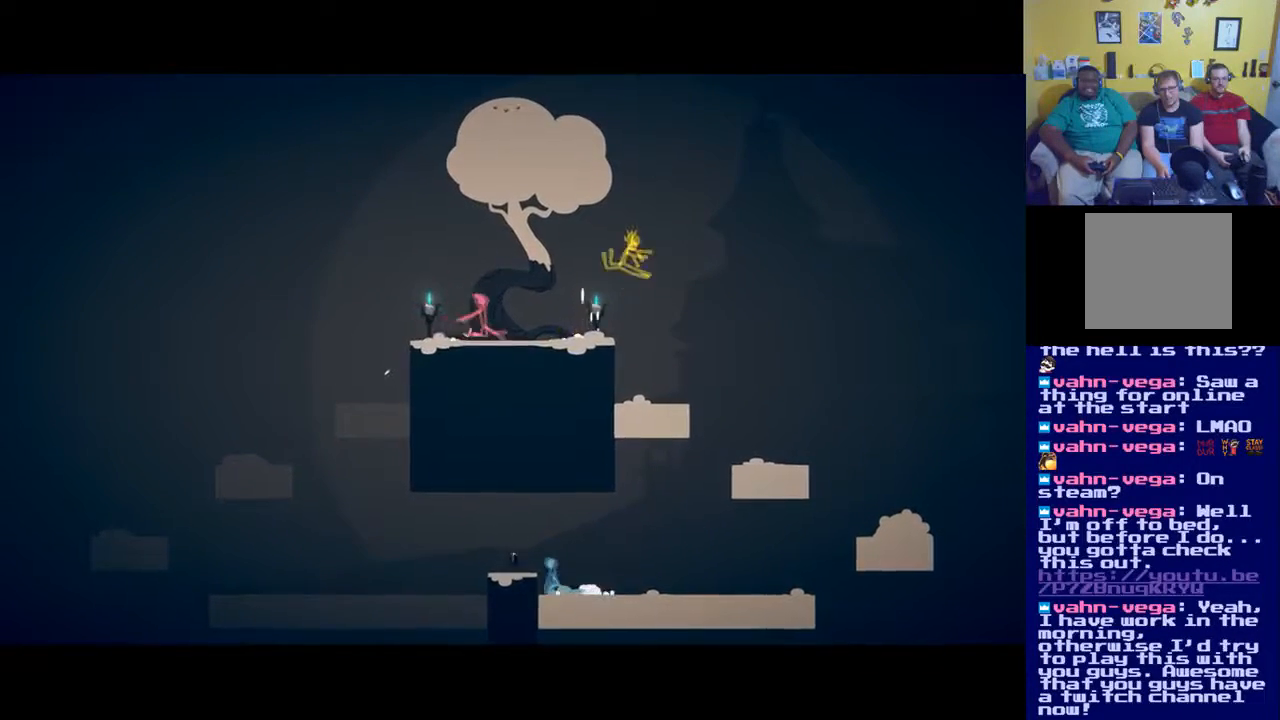
{"buttons": [], "left_stick": "right", "right_stick": "center", "events": [[34, "A", "up"], [201, "left_stick", "down"], [384, "left_stick", "center"], [467, "left_stick", "right"]]}
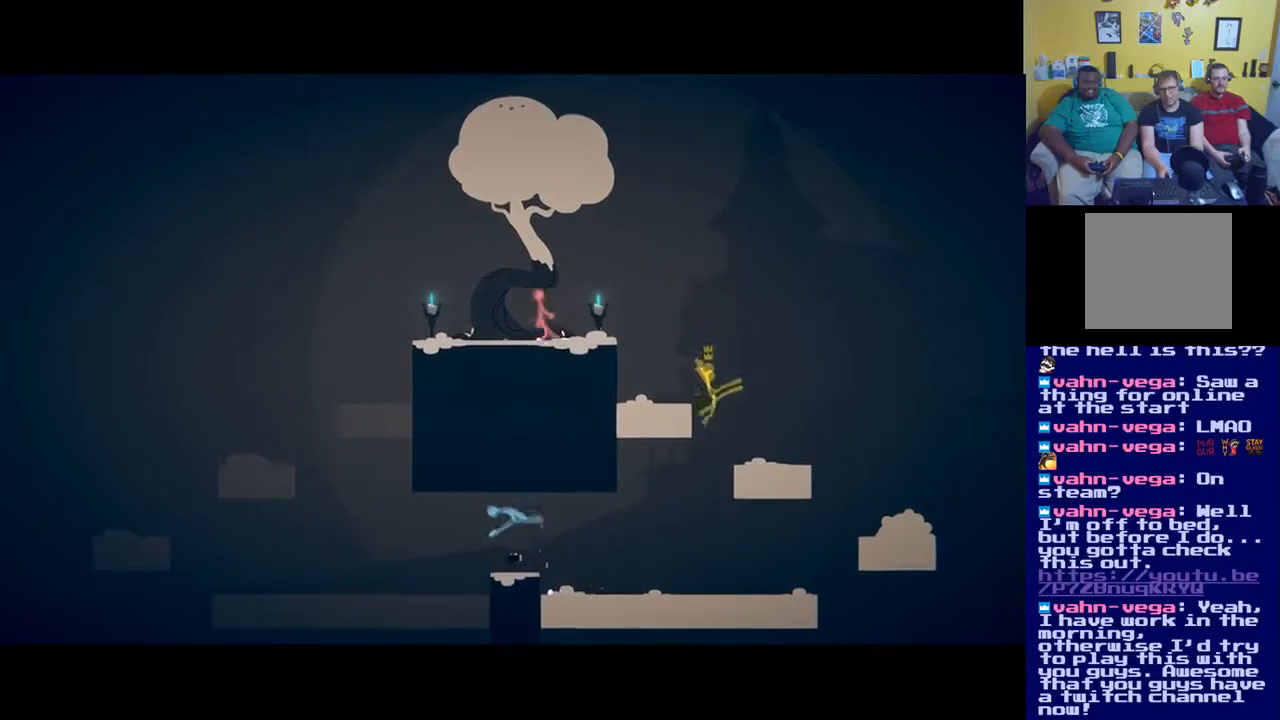
{"buttons": [], "left_stick": "left", "right_stick": "center", "events": [[417, "left_stick", "left"]]}
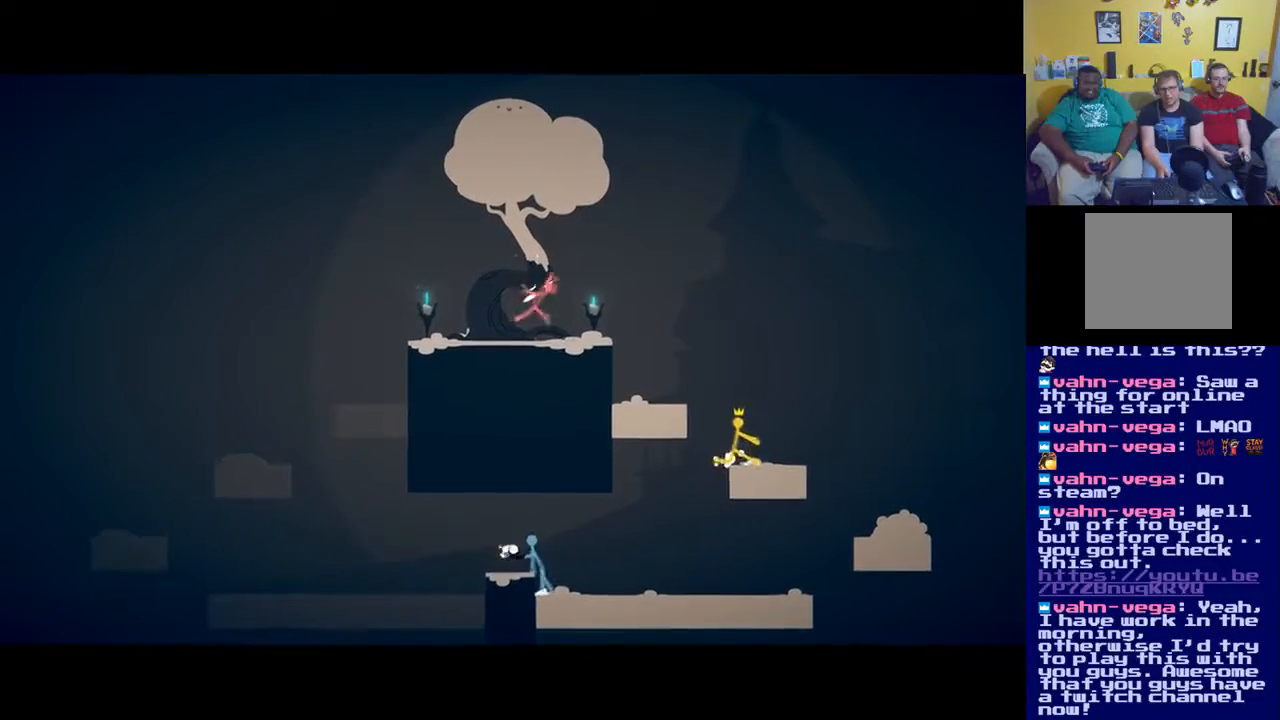
{"buttons": [], "left_stick": "down-left", "right_stick": "center", "events": [[201, "left_stick", "down-left"]]}
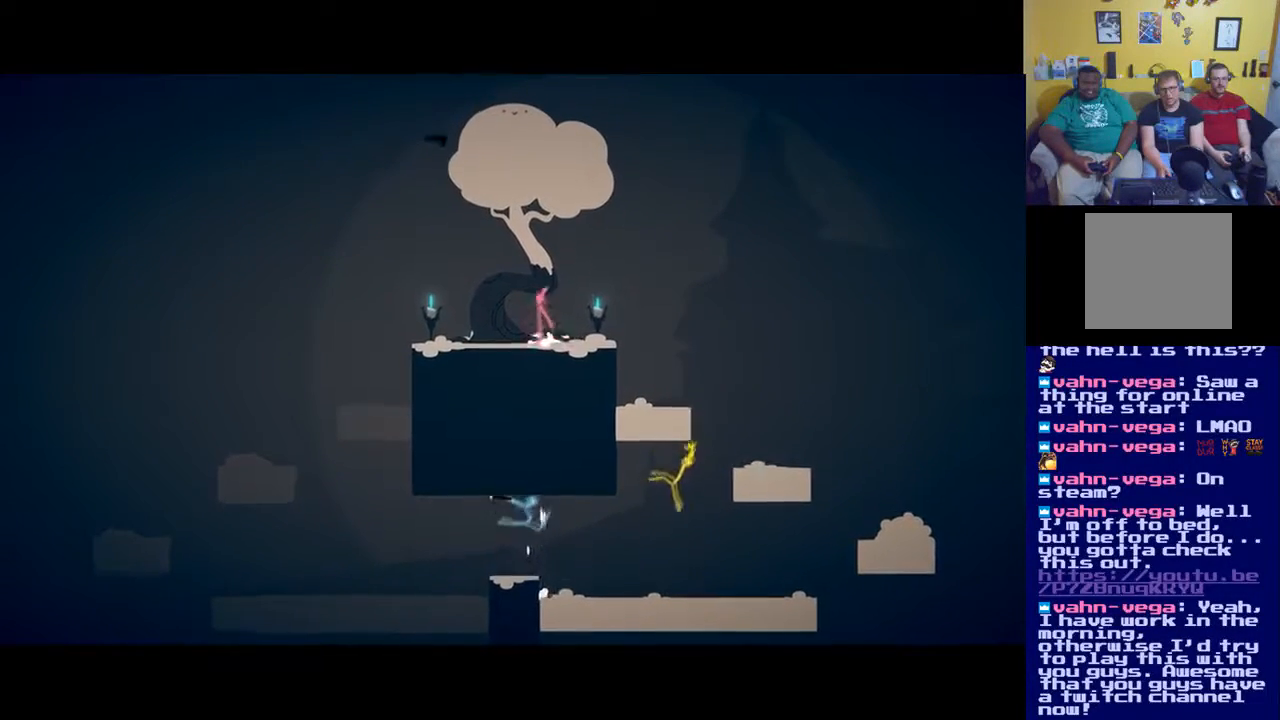
{"buttons": ["L2"], "left_stick": "left", "right_stick": "center", "events": [[100, "L2", "down"], [133, "left_stick", "left"]]}
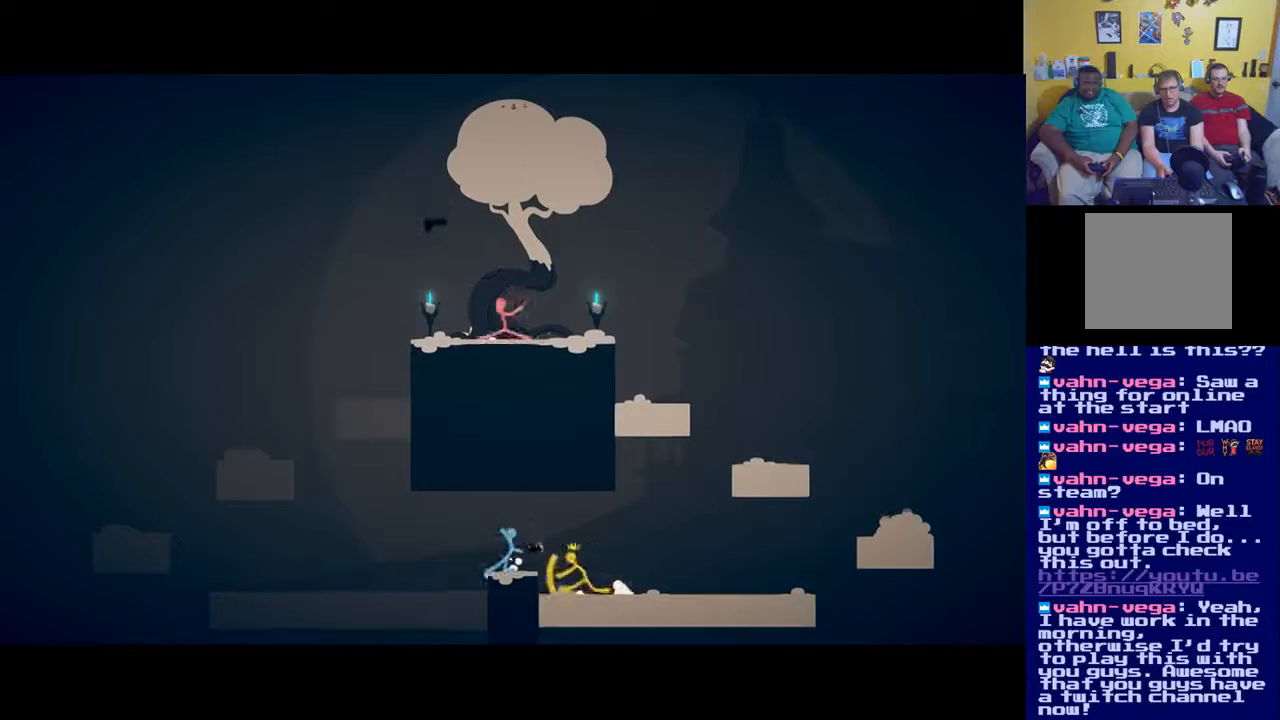
{"buttons": ["L2"], "left_stick": "up-left", "right_stick": "center", "events": [[50, "A", "down"], [167, "A", "up"], [167, "left_stick", "up-left"]]}
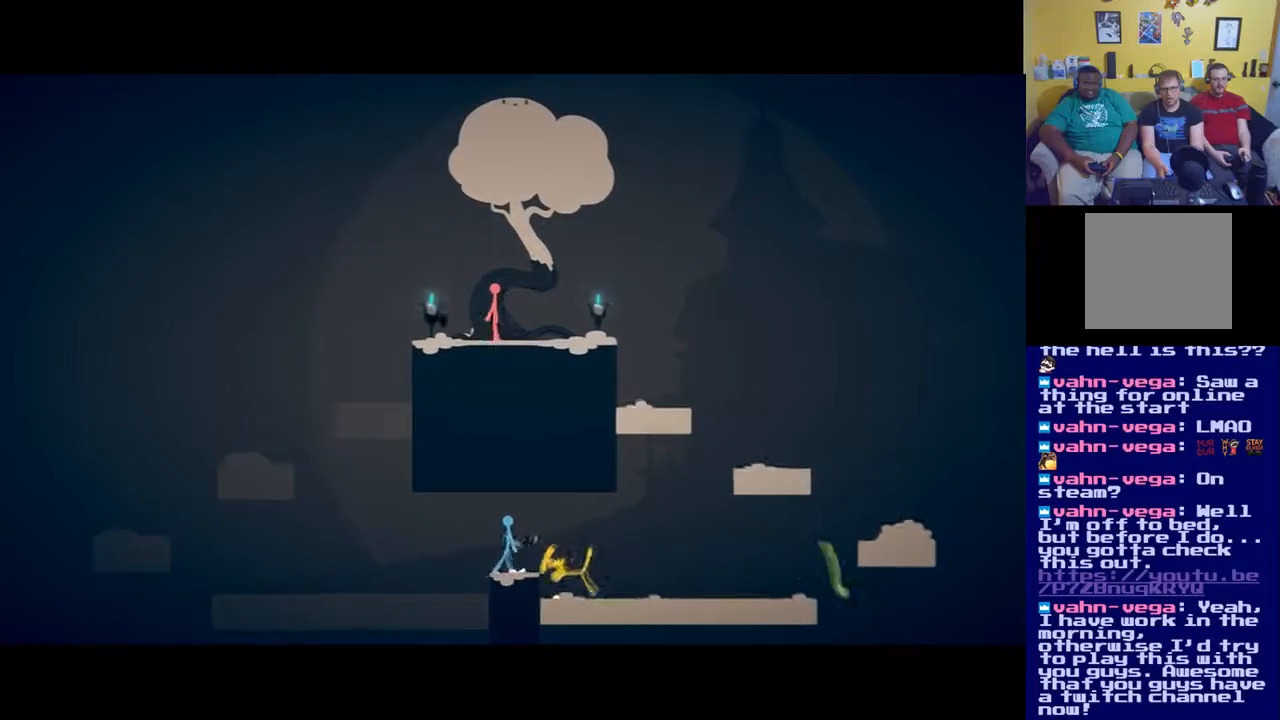
{"buttons": ["L2"], "left_stick": "up-left", "right_stick": "center", "events": [[150, "A", "down"], [283, "A", "up"]]}
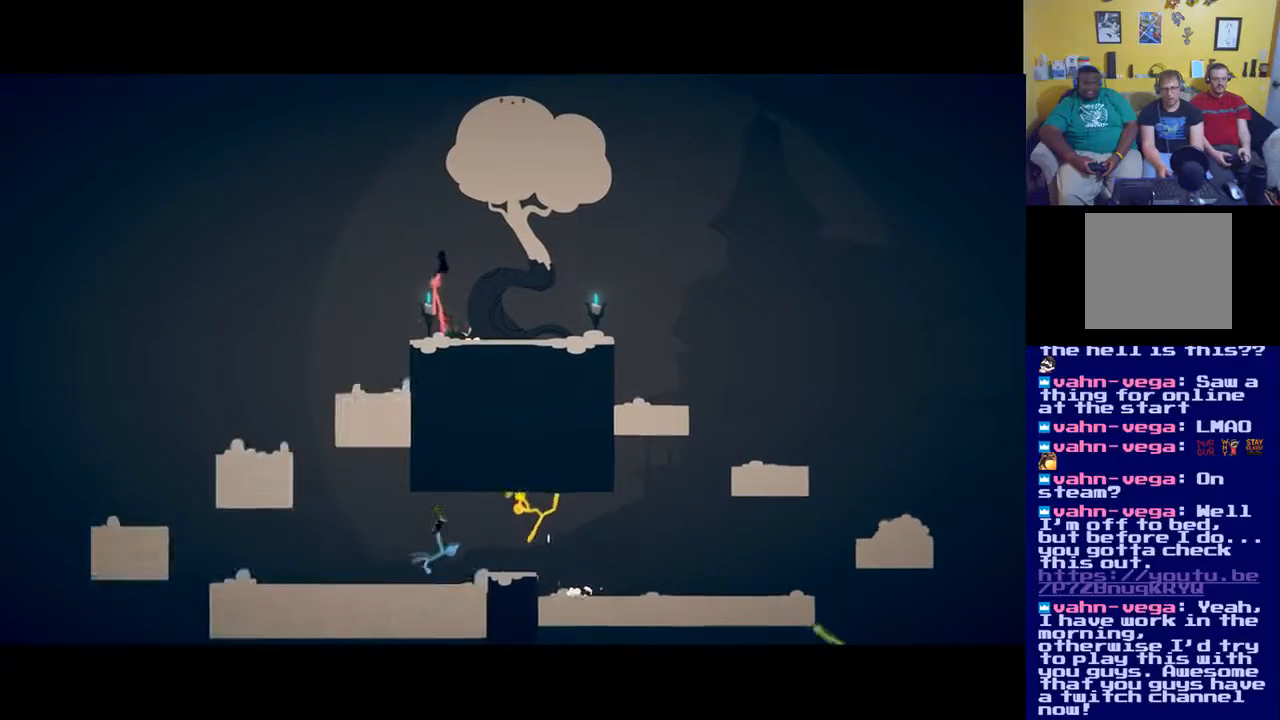
{"buttons": ["A"], "left_stick": "right", "right_stick": "center", "events": [[34, "X", "down"], [100, "L2", "up"], [100, "left_stick", "left"], [117, "X", "up"], [184, "X", "down"], [267, "X", "up"], [317, "left_stick", "right"], [484, "A", "down"]]}
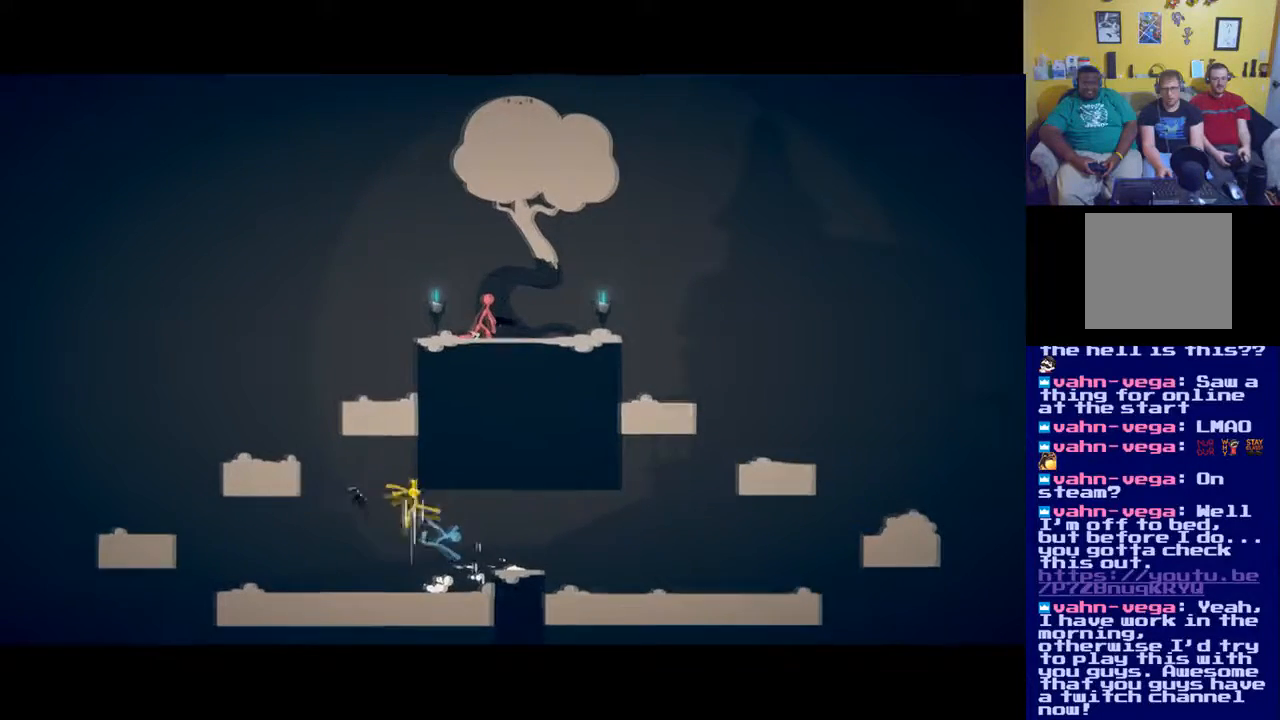
{"buttons": [], "left_stick": "left", "right_stick": "center", "events": [[167, "A", "up"], [250, "left_stick", "down-left"], [283, "X", "down"], [350, "X", "up"], [500, "left_stick", "left"]]}
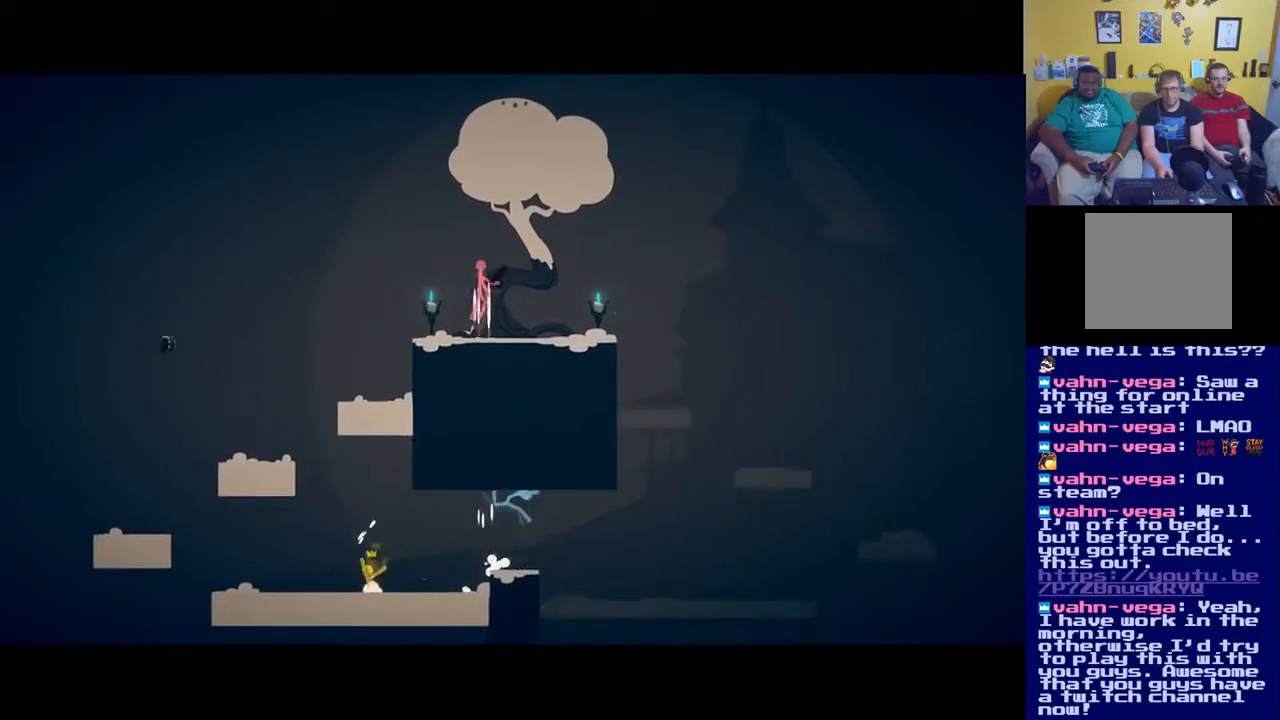
{"buttons": [], "left_stick": "right", "right_stick": "center", "events": [[117, "A", "down"], [234, "A", "up"], [234, "left_stick", "up-left"], [367, "left_stick", "center"], [451, "left_stick", "right"]]}